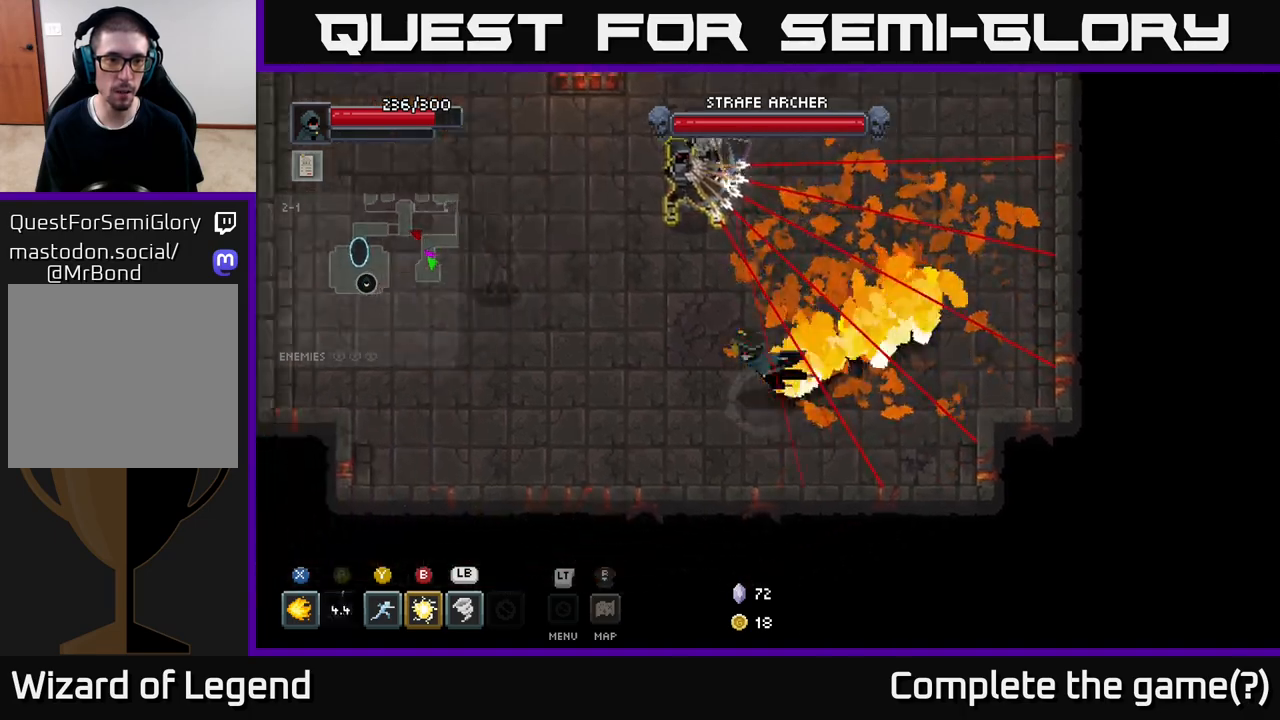
Gameplay with a controller (Xbox layout); each line is a JSON object with the inputs held at the frame after it. "events" lists button and stick changes between this image and that frame as [ms after this image, input, new state], when the widget could be followed in between.
{"buttons": [], "left_stick": "up", "right_stick": "center", "events": [[117, "A", "up"], [400, "left_stick", "up"], [433, "Y", "down"], [500, "Y", "up"]]}
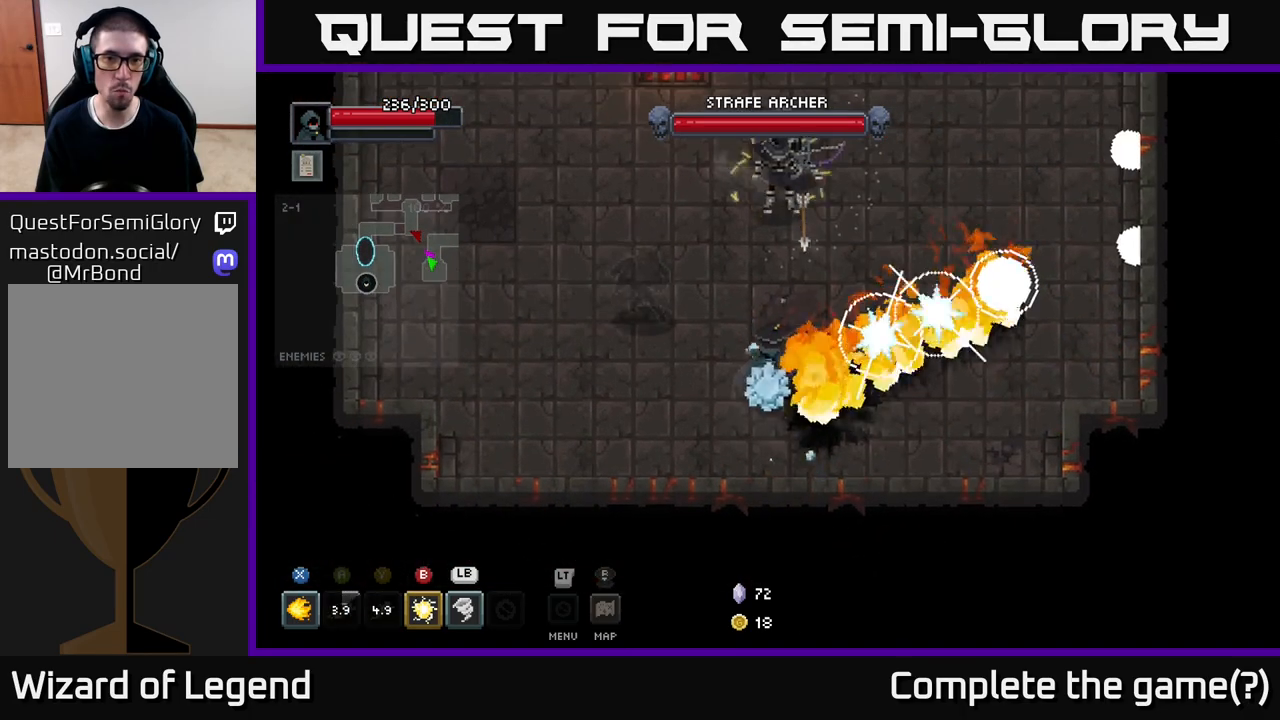
{"buttons": [], "left_stick": "up-left", "right_stick": "center", "events": [[150, "left_stick", "left"], [367, "left_stick", "up-left"]]}
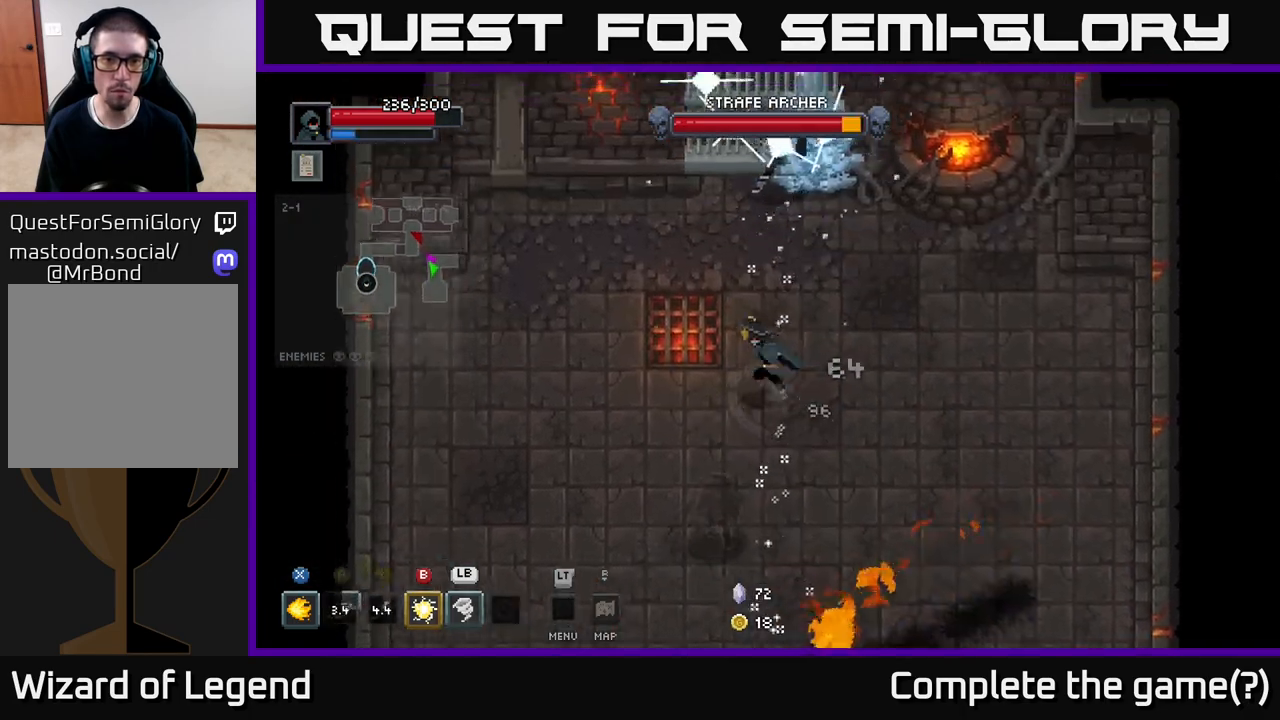
{"buttons": ["X"], "left_stick": "down-right", "right_stick": "center", "events": [[200, "left_stick", "down-left"], [217, "X", "down"], [333, "left_stick", "down-right"]]}
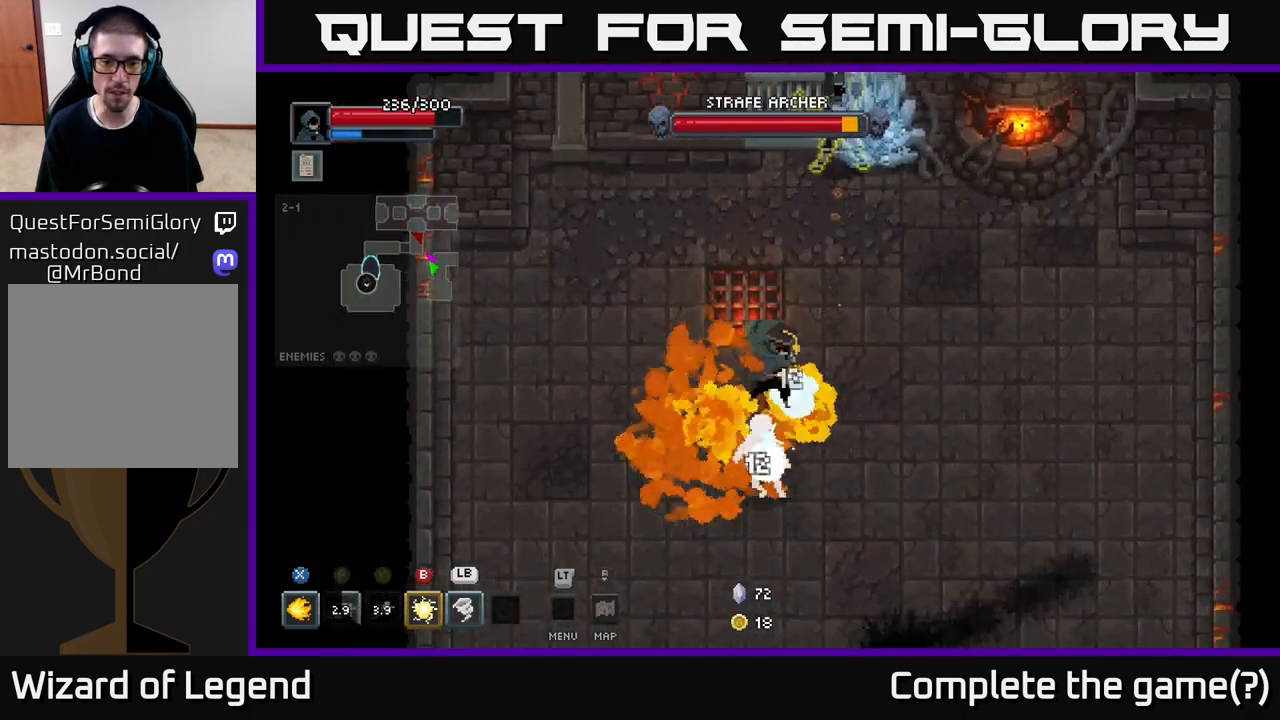
{"buttons": ["X"], "left_stick": "center", "right_stick": "center", "events": [[33, "left_stick", "down"], [417, "left_stick", "center"]]}
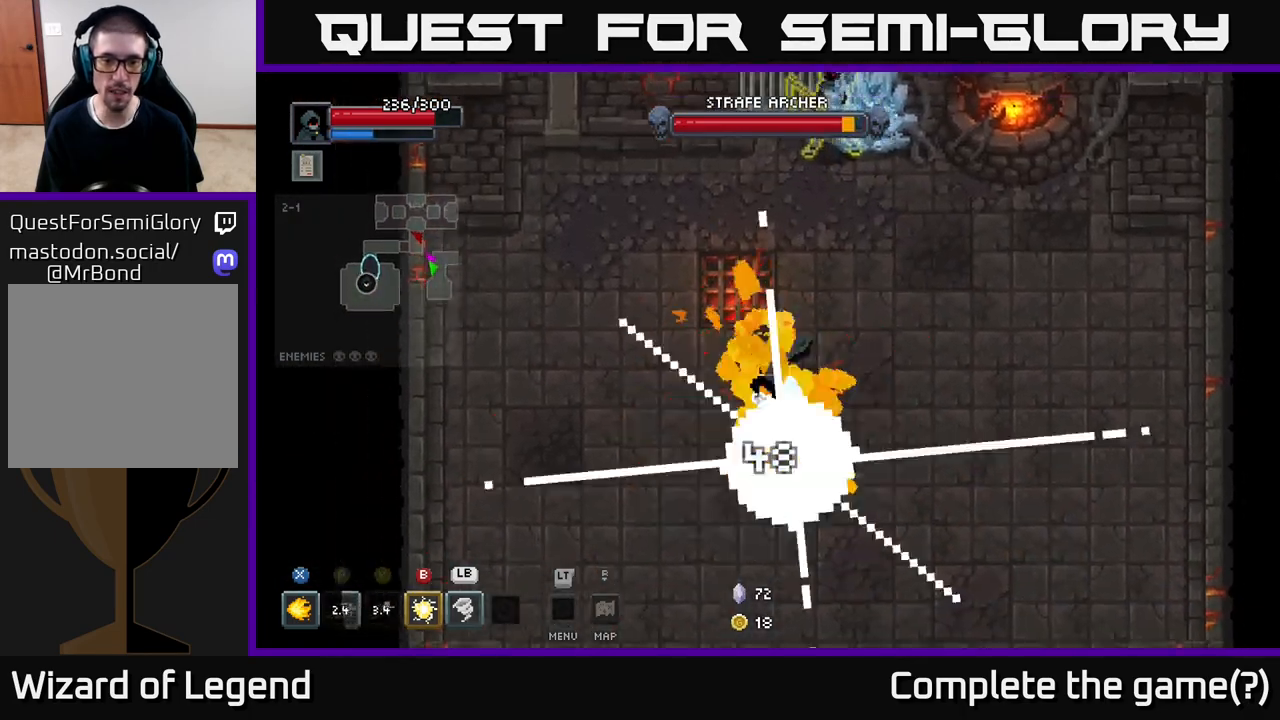
{"buttons": [], "left_stick": "down", "right_stick": "center", "events": [[67, "left_stick", "down"], [150, "X", "up"], [333, "B", "down"], [433, "B", "up"]]}
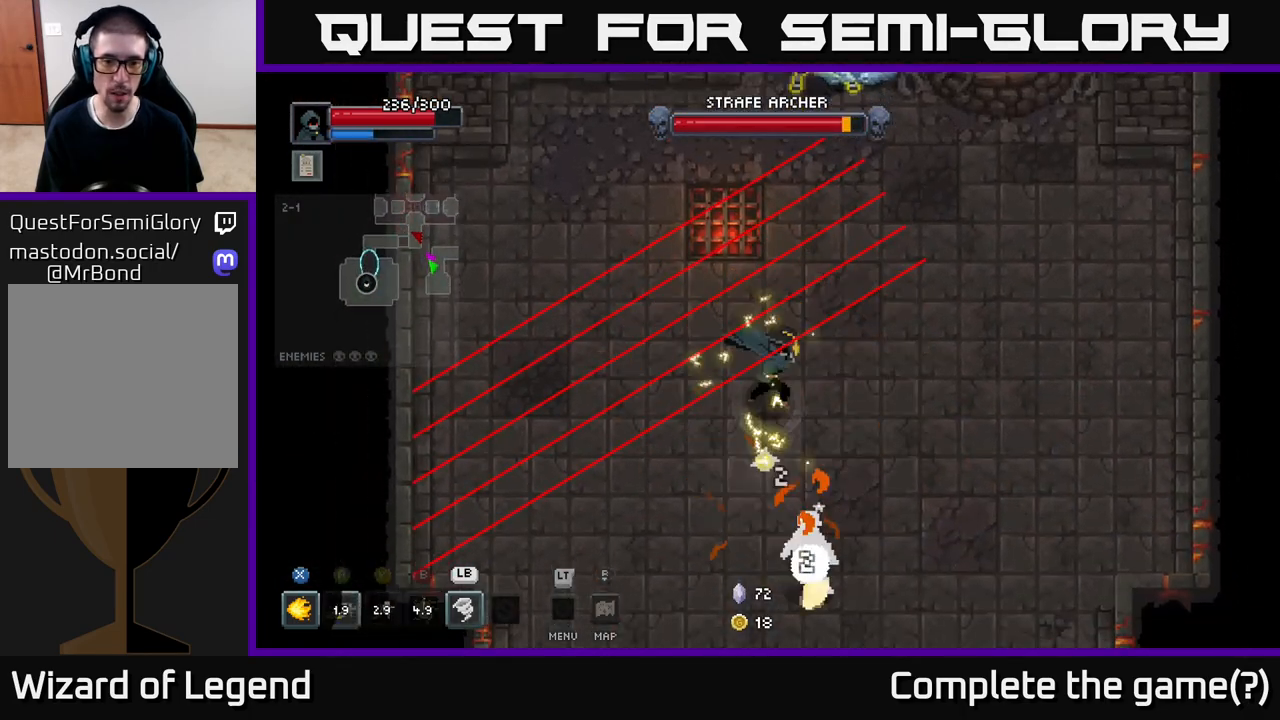
{"buttons": ["X"], "left_stick": "down-right", "right_stick": "center", "events": [[217, "left_stick", "down-right"], [483, "X", "down"]]}
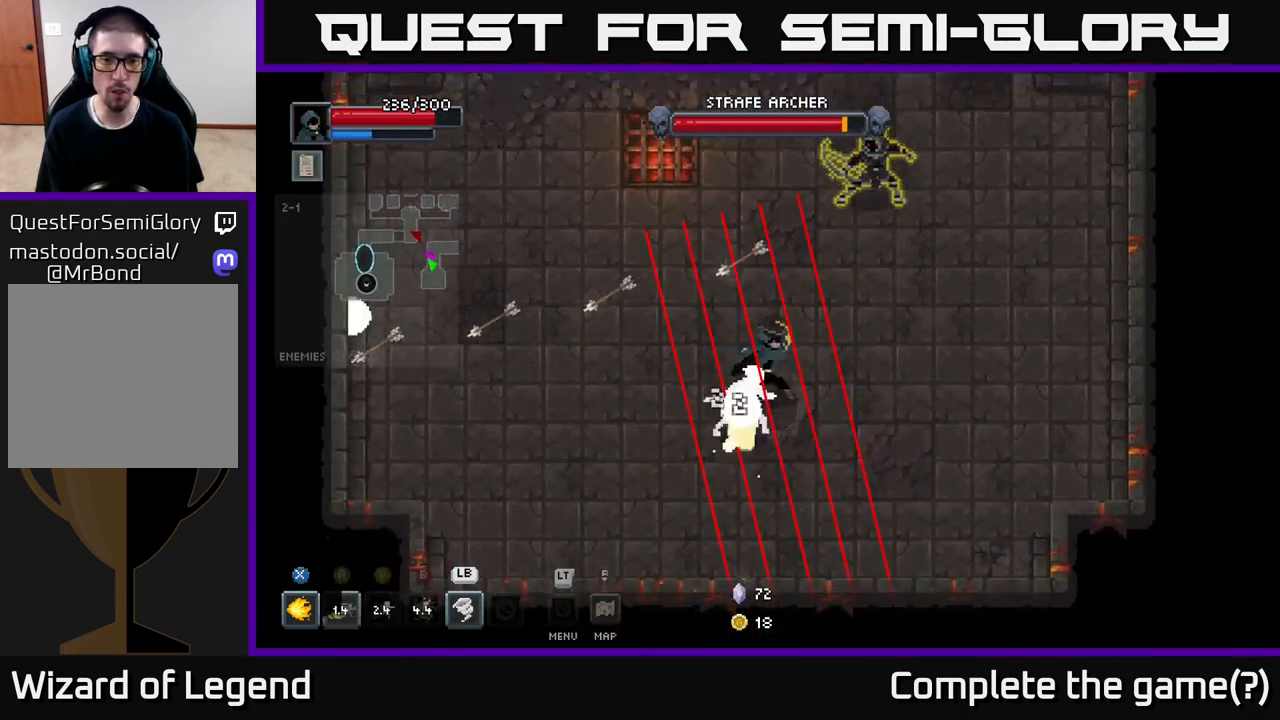
{"buttons": [], "left_stick": "right", "right_stick": "center", "events": [[67, "left_stick", "down"], [383, "A", "down"], [383, "left_stick", "right"], [467, "A", "up"], [467, "X", "up"]]}
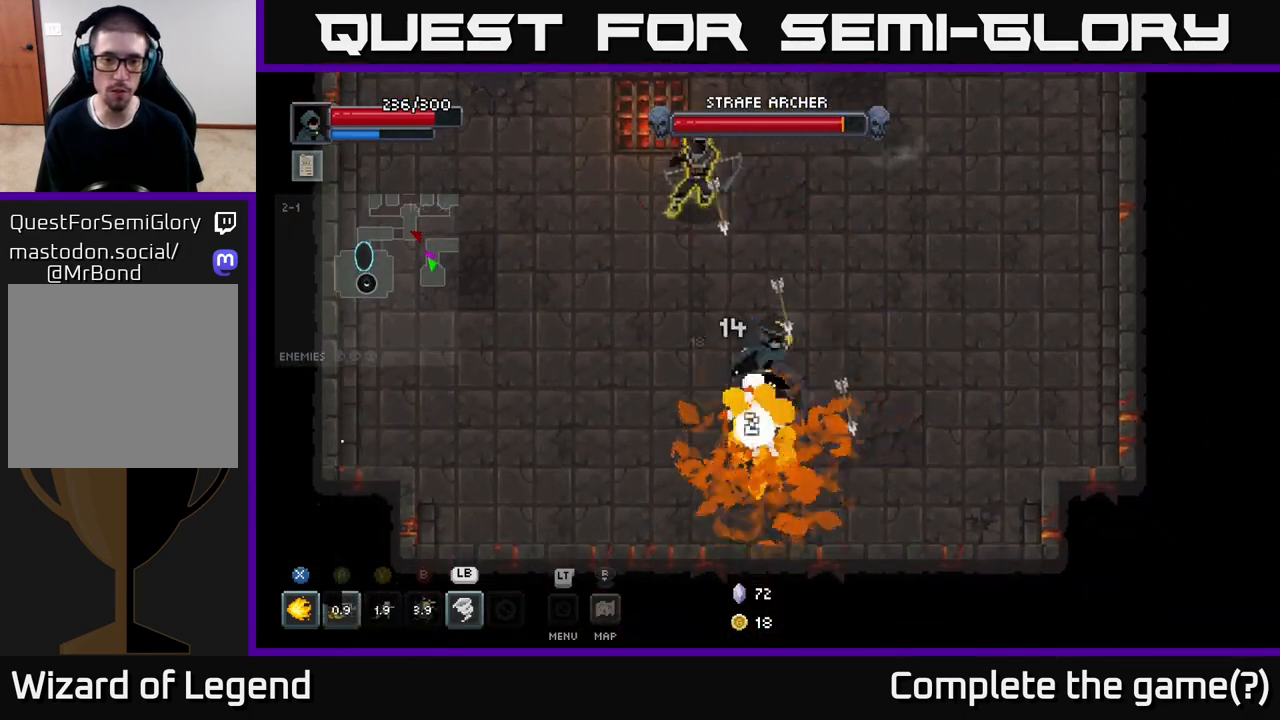
{"buttons": [], "left_stick": "up", "right_stick": "center", "events": [[17, "A", "down"], [100, "A", "up"], [150, "A", "down"], [233, "left_stick", "up-right"], [250, "A", "up"], [333, "A", "down"], [433, "A", "up"], [500, "left_stick", "up"]]}
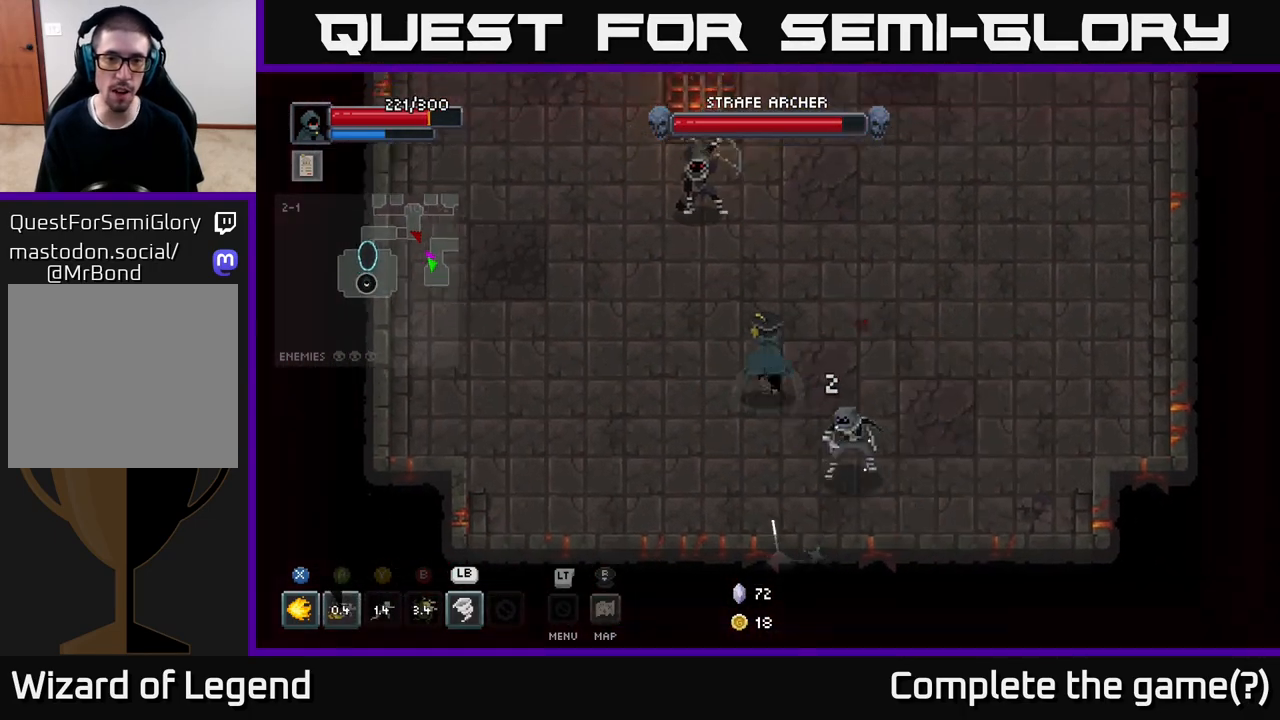
{"buttons": ["A"], "left_stick": "up", "right_stick": "center", "events": [[150, "X", "down"], [417, "A", "down"], [417, "X", "up"]]}
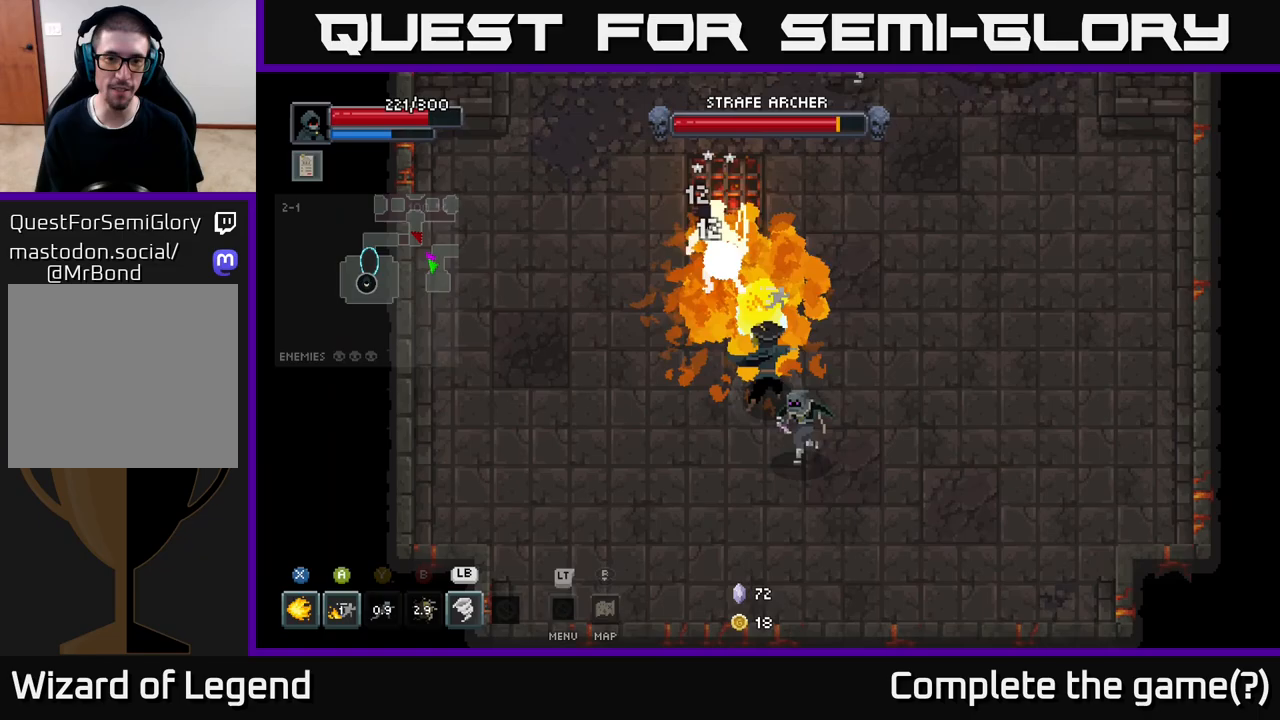
{"buttons": [], "left_stick": "down-right", "right_stick": "center", "events": [[17, "A", "up"], [67, "left_stick", "up-left"], [150, "A", "down"], [283, "A", "up"], [467, "left_stick", "down-right"]]}
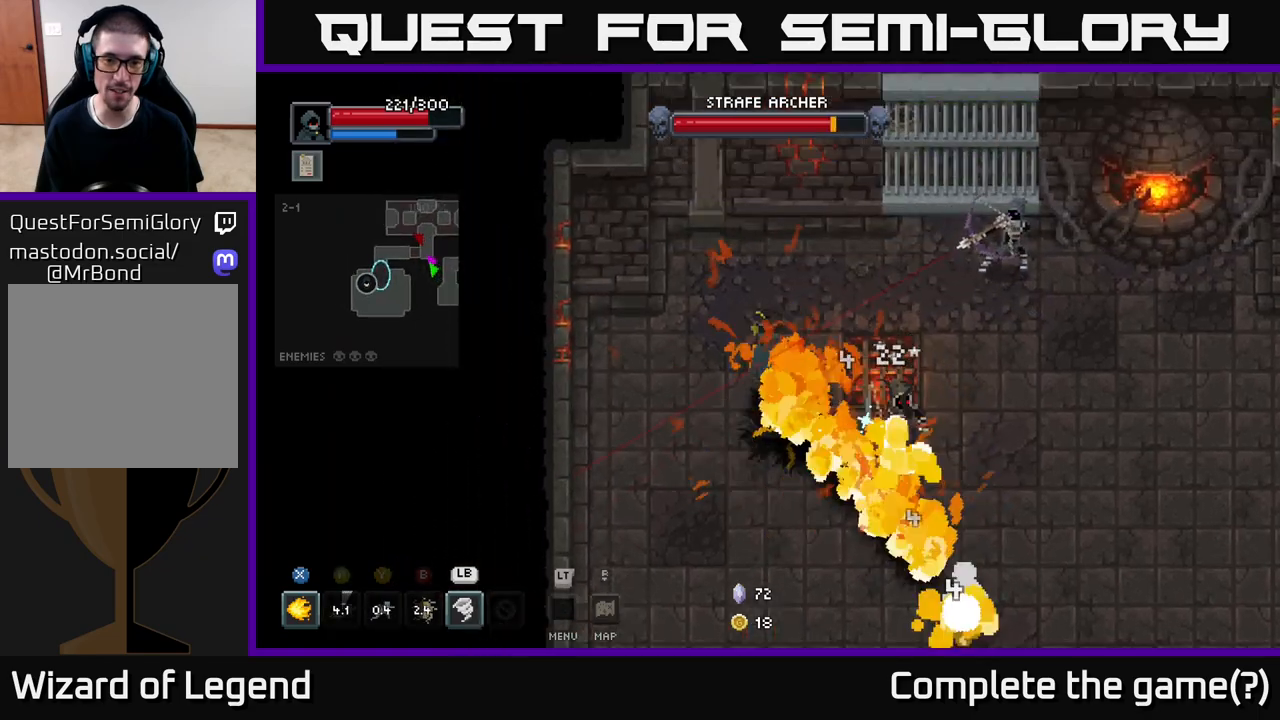
{"buttons": ["A"], "left_stick": "down-right", "right_stick": "center", "events": [[83, "X", "down"], [417, "A", "down"], [433, "X", "up"]]}
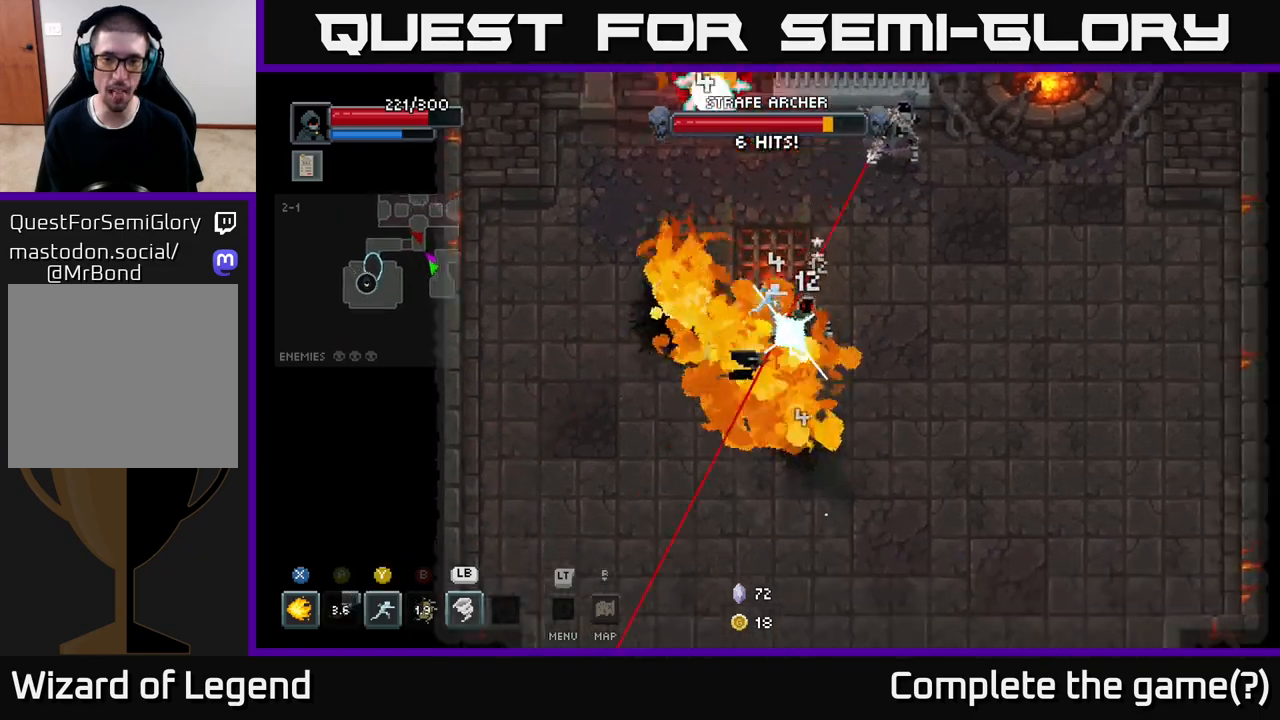
{"buttons": [], "left_stick": "up-right", "right_stick": "center", "events": [[17, "A", "up"], [100, "A", "down"], [250, "A", "up"], [300, "left_stick", "right"], [467, "left_stick", "up-right"]]}
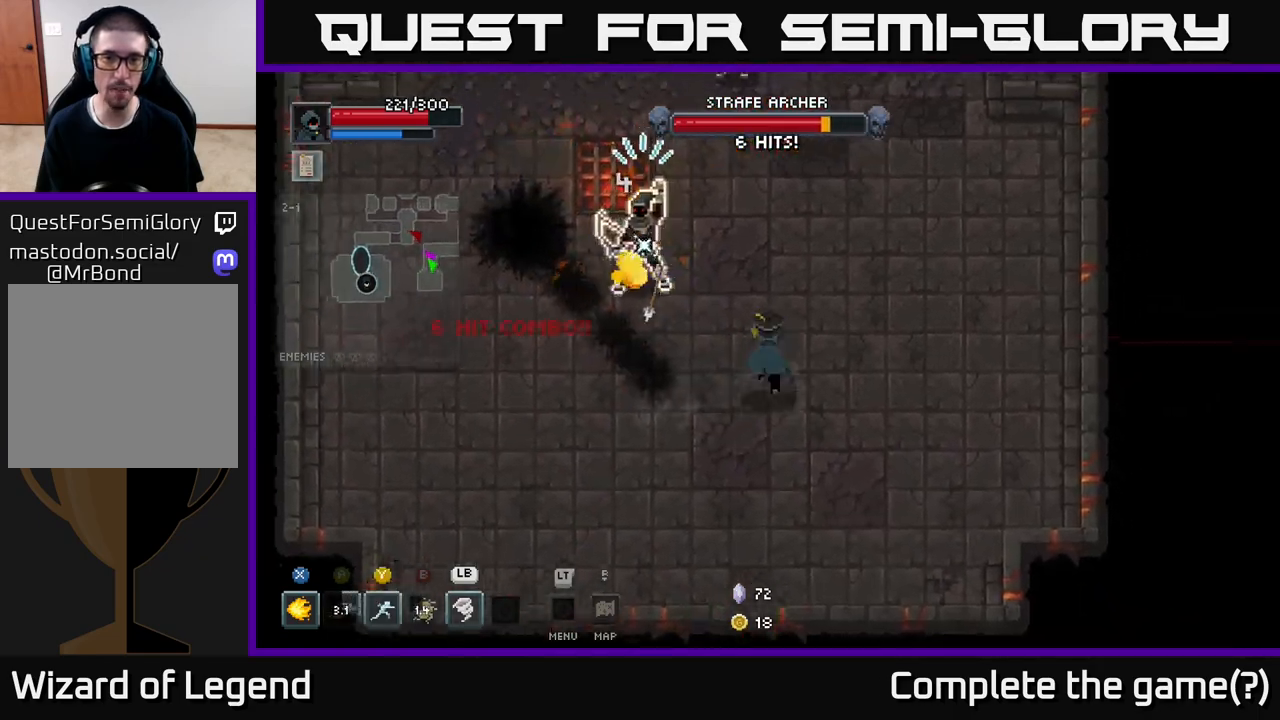
{"buttons": ["X"], "left_stick": "up", "right_stick": "center", "events": [[100, "left_stick", "up"], [267, "left_stick", "up-left"], [400, "X", "down"], [500, "left_stick", "up"]]}
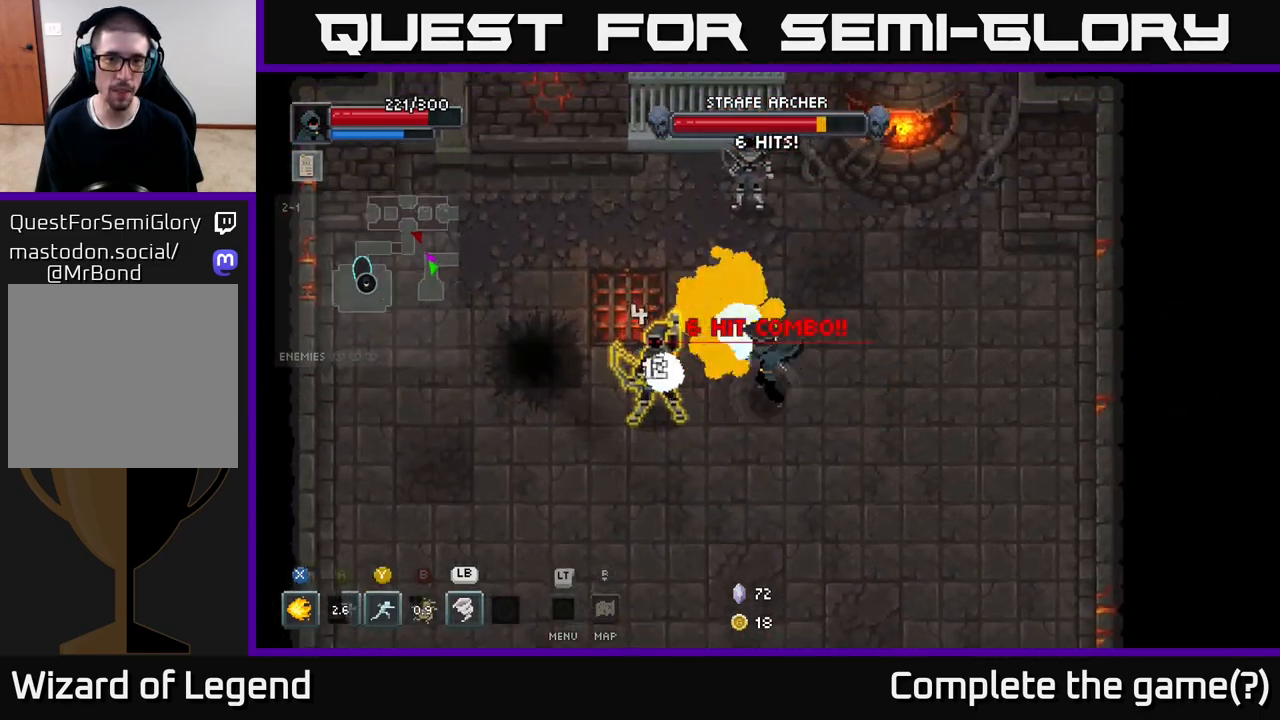
{"buttons": [], "left_stick": "up-left", "right_stick": "center", "events": [[133, "X", "up"], [200, "A", "down"], [300, "X", "down"], [367, "A", "up"], [450, "X", "up"], [500, "left_stick", "up-left"]]}
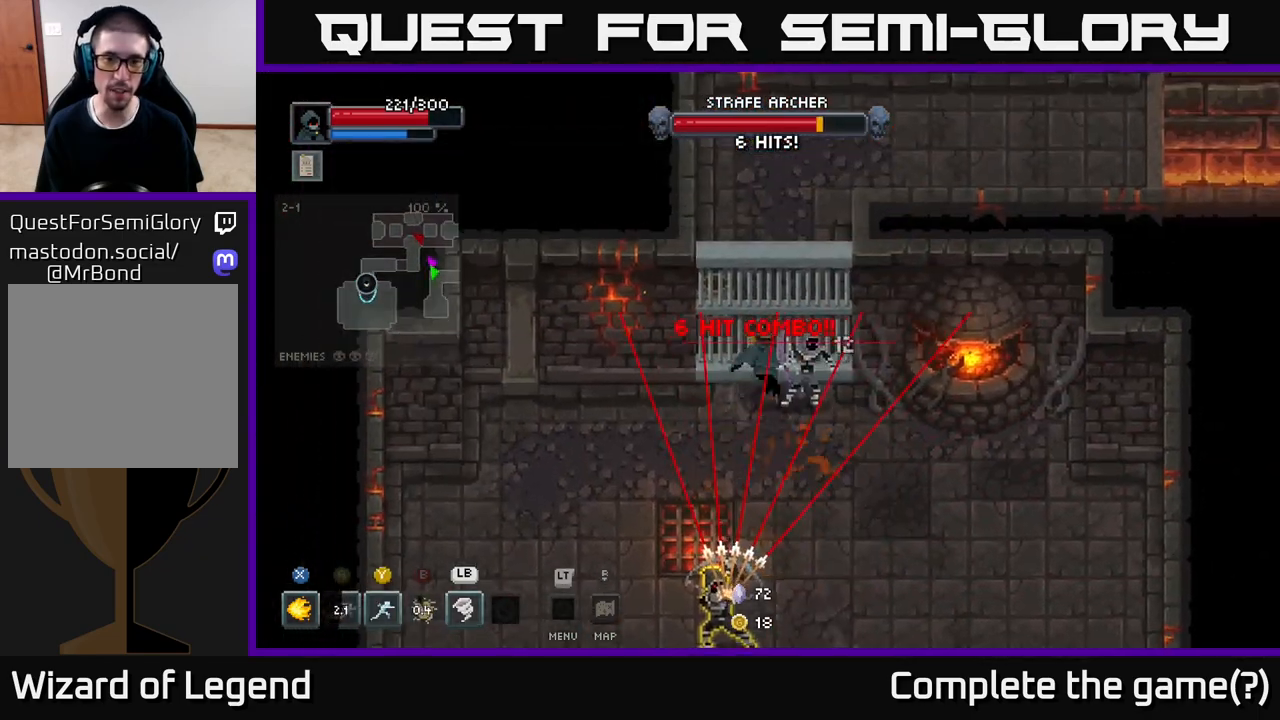
{"buttons": ["A"], "left_stick": "left", "right_stick": "center", "events": [[50, "X", "down"], [100, "left_stick", "left"], [167, "X", "up"], [300, "A", "down"], [417, "A", "up"], [467, "A", "down"]]}
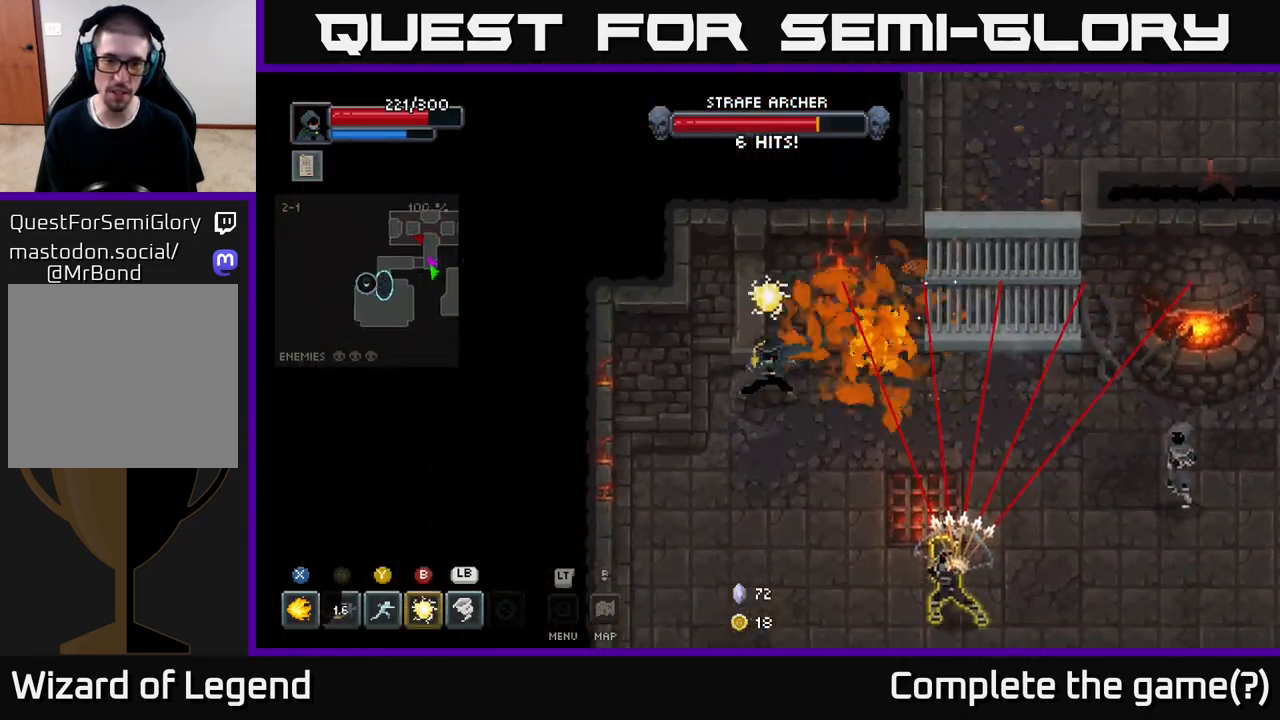
{"buttons": [], "left_stick": "down", "right_stick": "center", "events": [[83, "A", "up"], [133, "left_stick", "down-left"], [350, "left_stick", "down"]]}
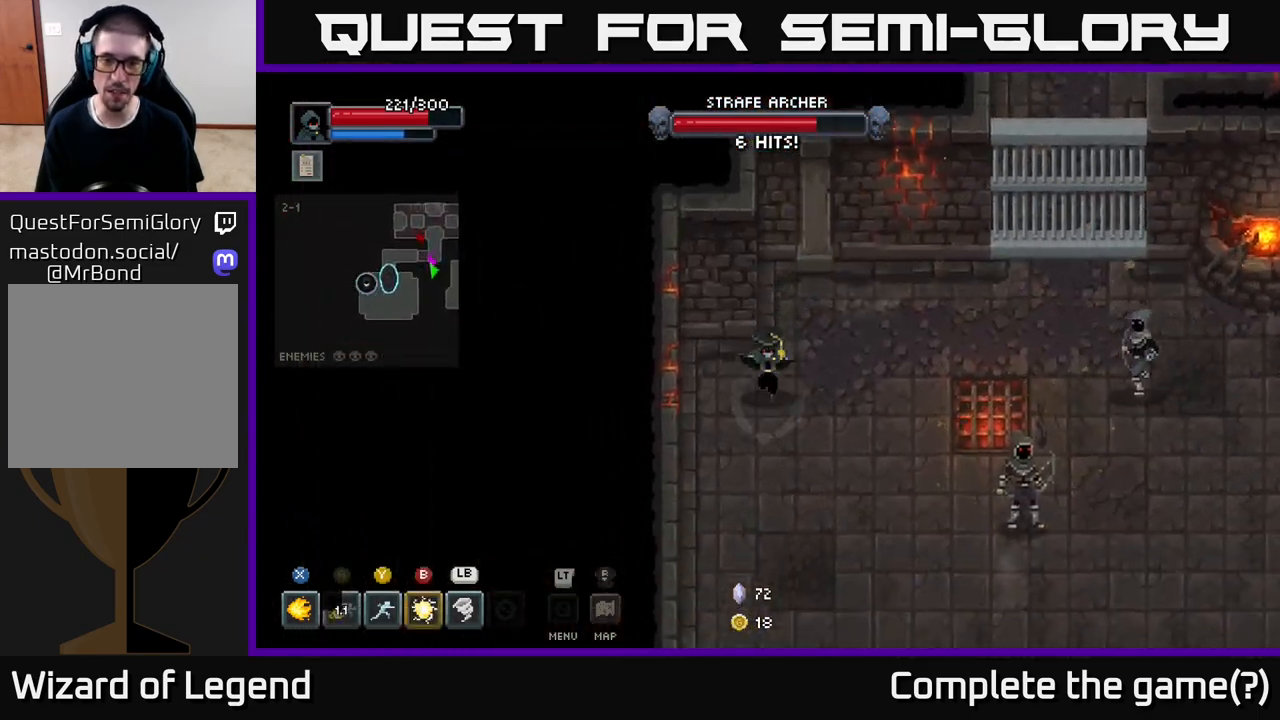
{"buttons": [], "left_stick": "right", "right_stick": "center", "events": [[267, "left_stick", "down-right"], [367, "left_stick", "right"]]}
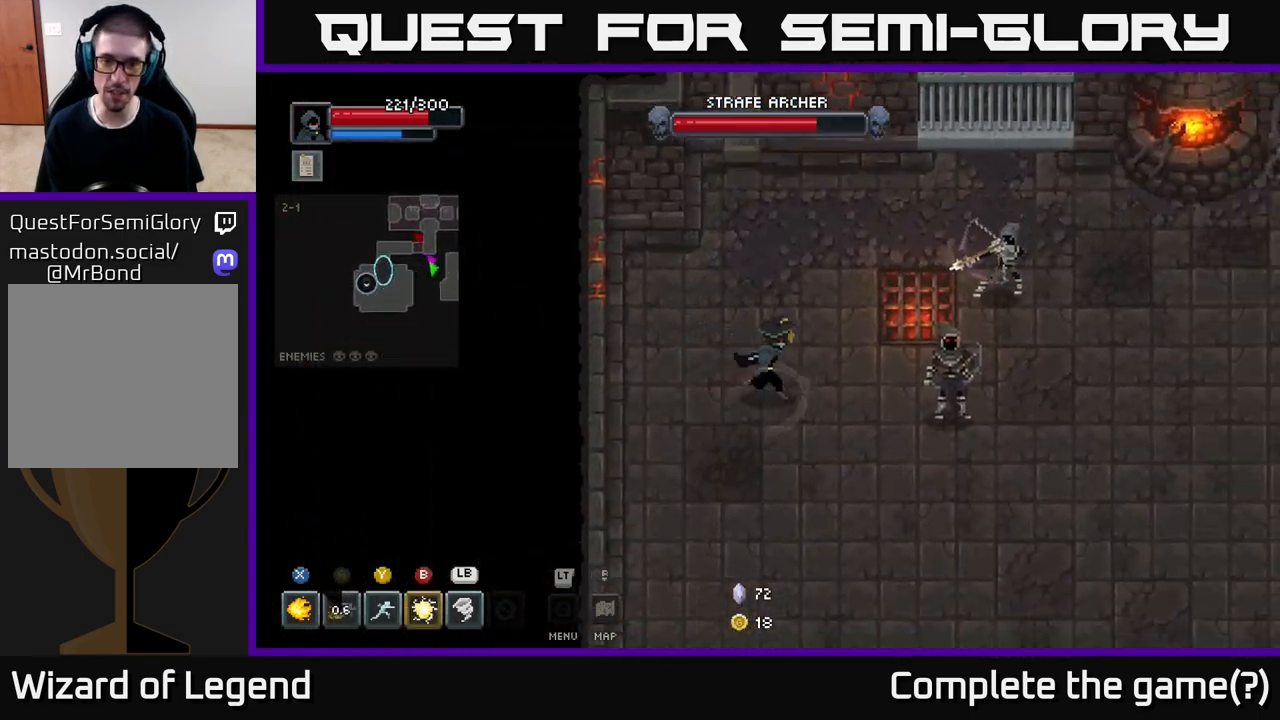
{"buttons": ["X"], "left_stick": "right", "right_stick": "center", "events": [[117, "X", "down"], [233, "X", "up"], [317, "X", "down"], [417, "X", "up"], [483, "X", "down"]]}
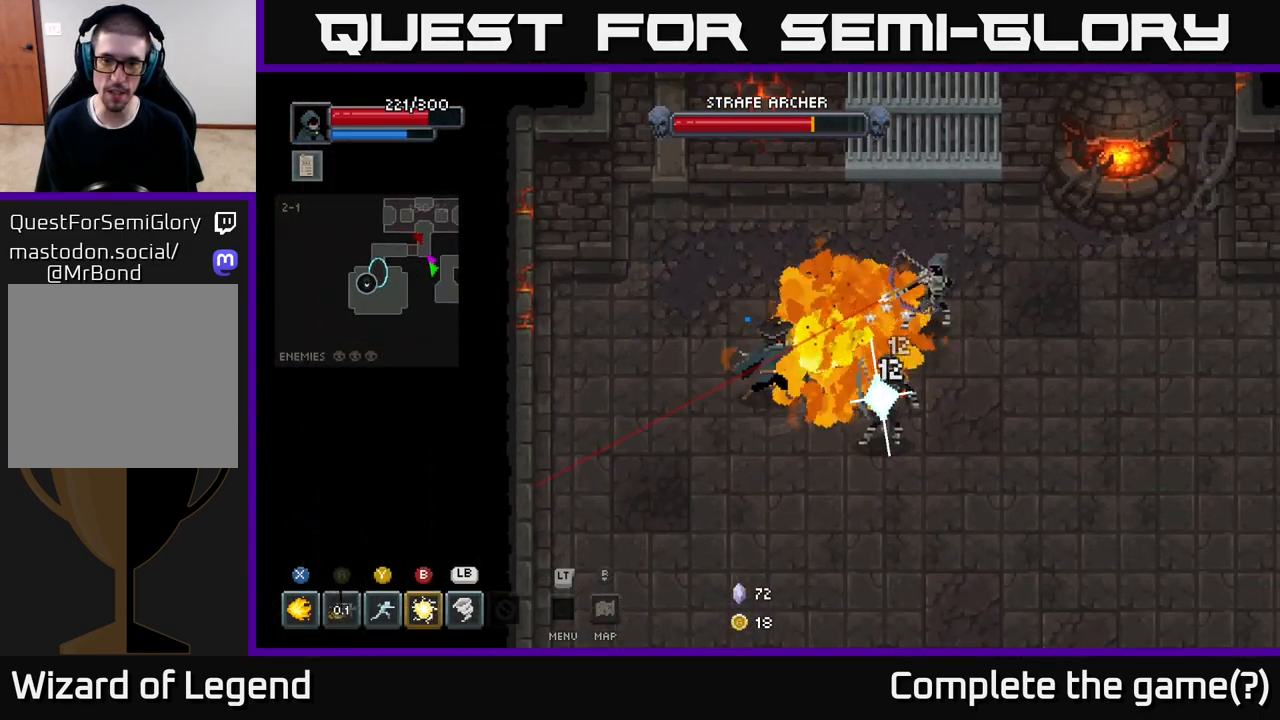
{"buttons": ["A", "X"], "left_stick": "right", "right_stick": "center", "events": [[150, "A", "down"], [200, "X", "up"], [317, "A", "up"], [400, "A", "down"], [500, "X", "down"]]}
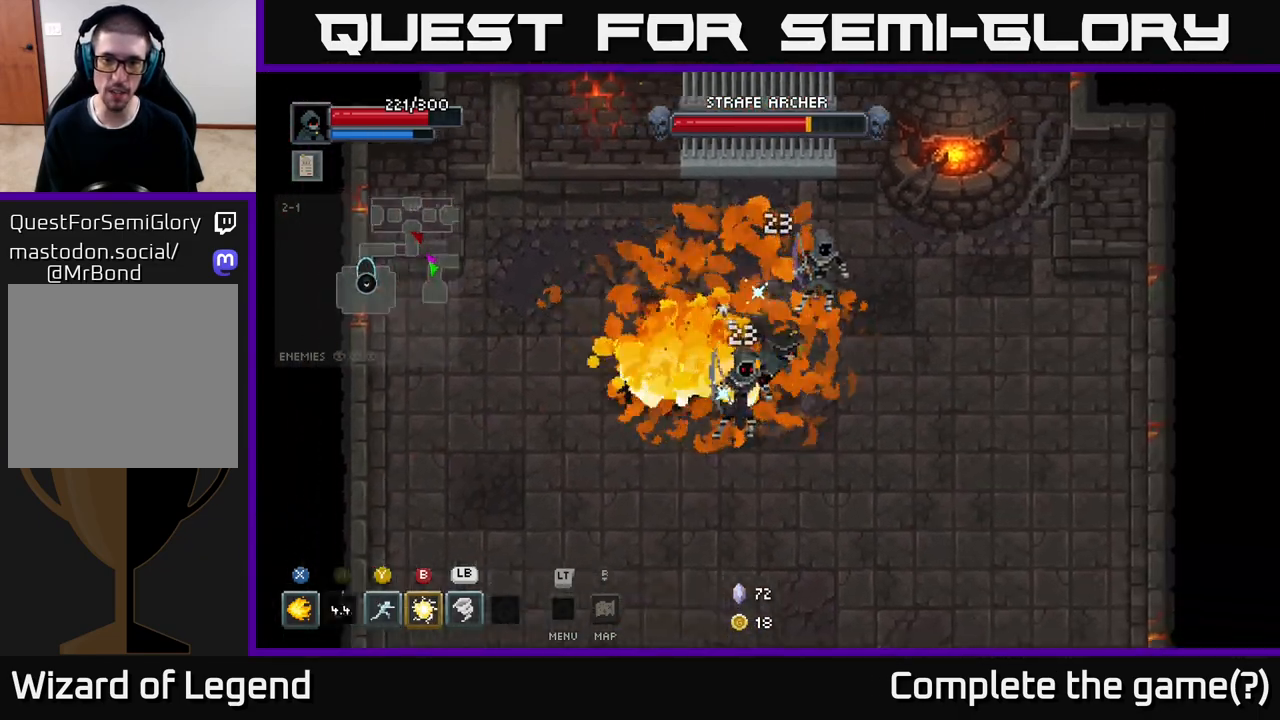
{"buttons": ["X"], "left_stick": "up-left", "right_stick": "center", "events": [[33, "A", "up"], [117, "X", "up"], [317, "left_stick", "up-left"], [333, "X", "down"]]}
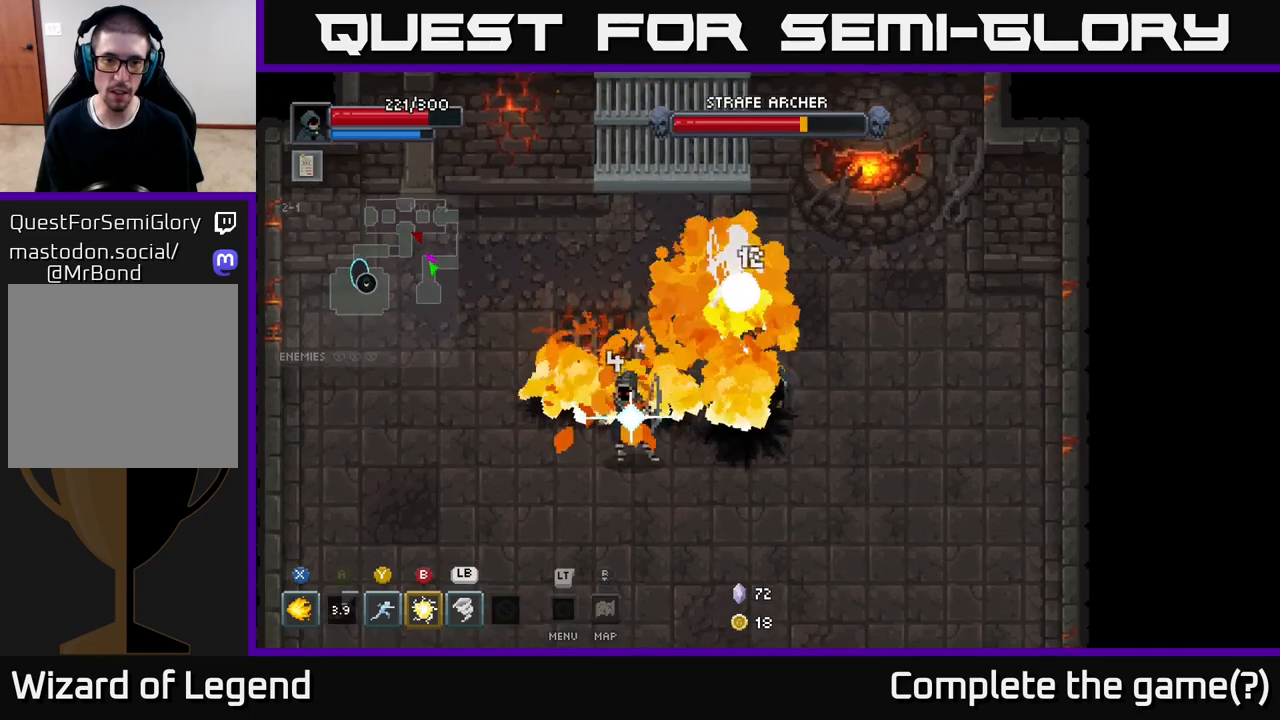
{"buttons": ["X"], "left_stick": "up-left", "right_stick": "center", "events": []}
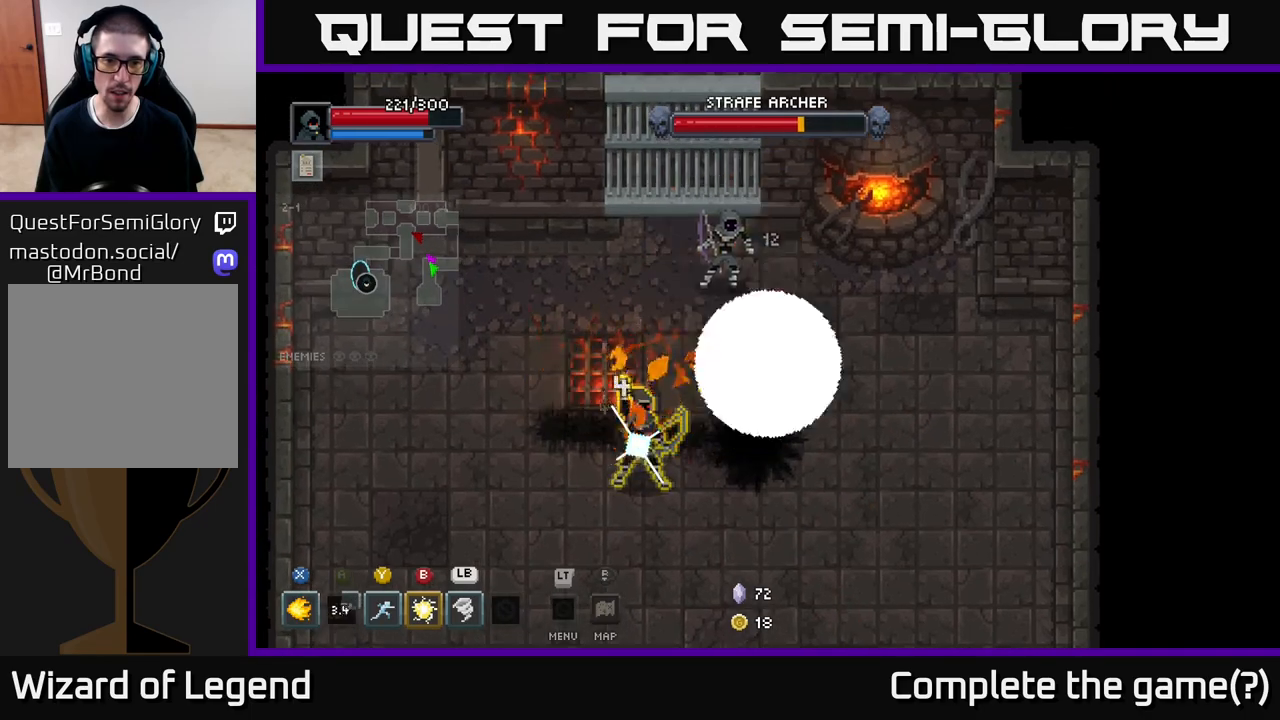
{"buttons": ["A"], "left_stick": "left", "right_stick": "center", "events": [[217, "X", "up"], [250, "left_stick", "left"], [500, "A", "down"]]}
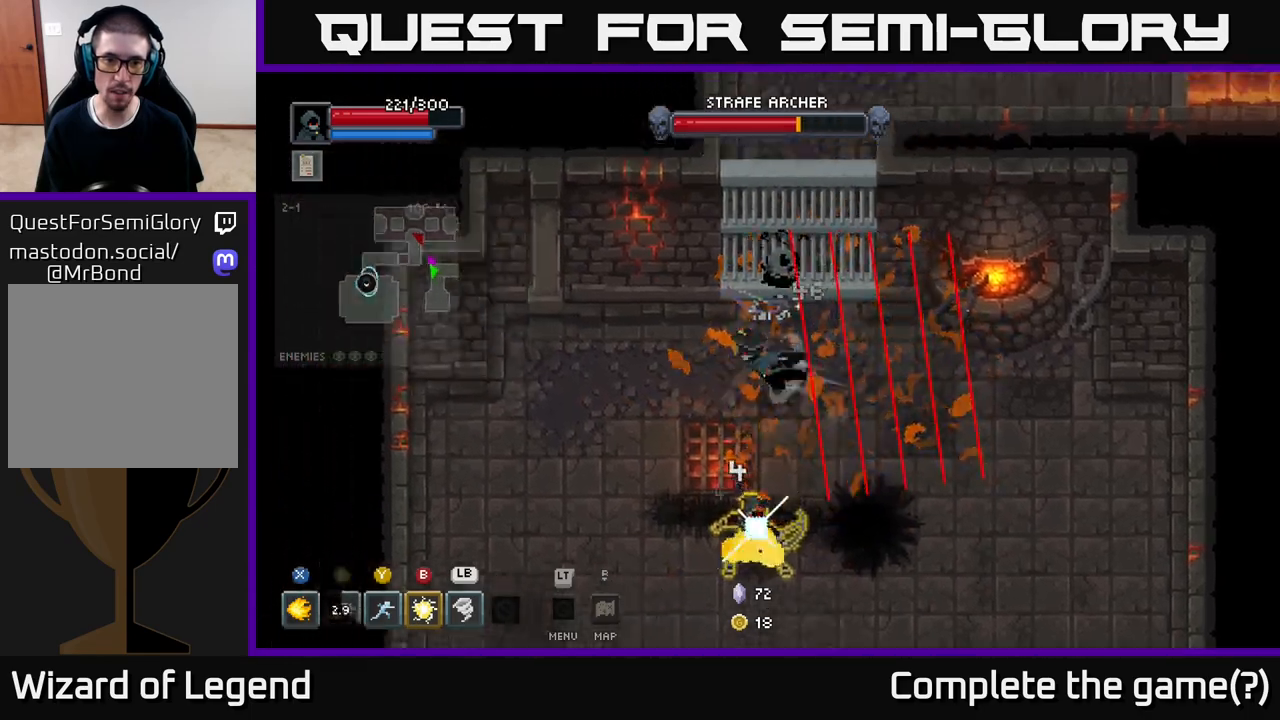
{"buttons": [], "left_stick": "down", "right_stick": "center", "events": [[183, "A", "up"], [183, "left_stick", "down-left"], [317, "left_stick", "down"]]}
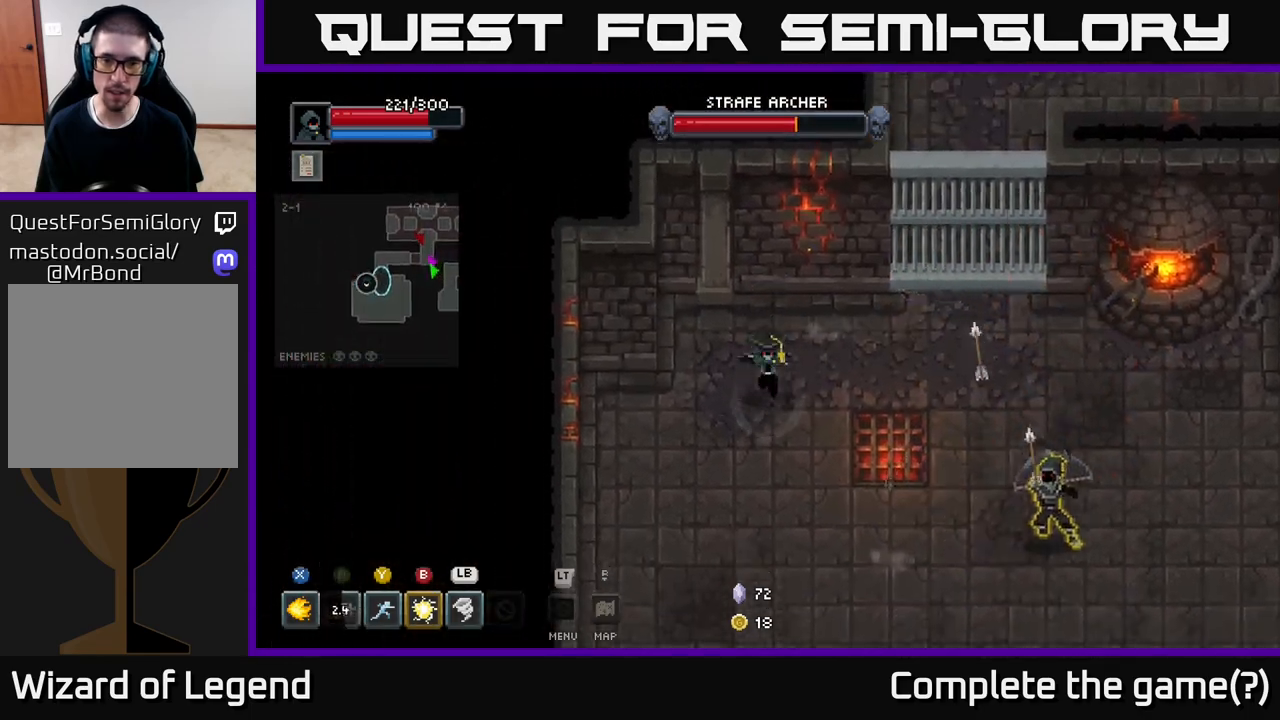
{"buttons": [], "left_stick": "down-right", "right_stick": "center", "events": [[333, "left_stick", "down-right"]]}
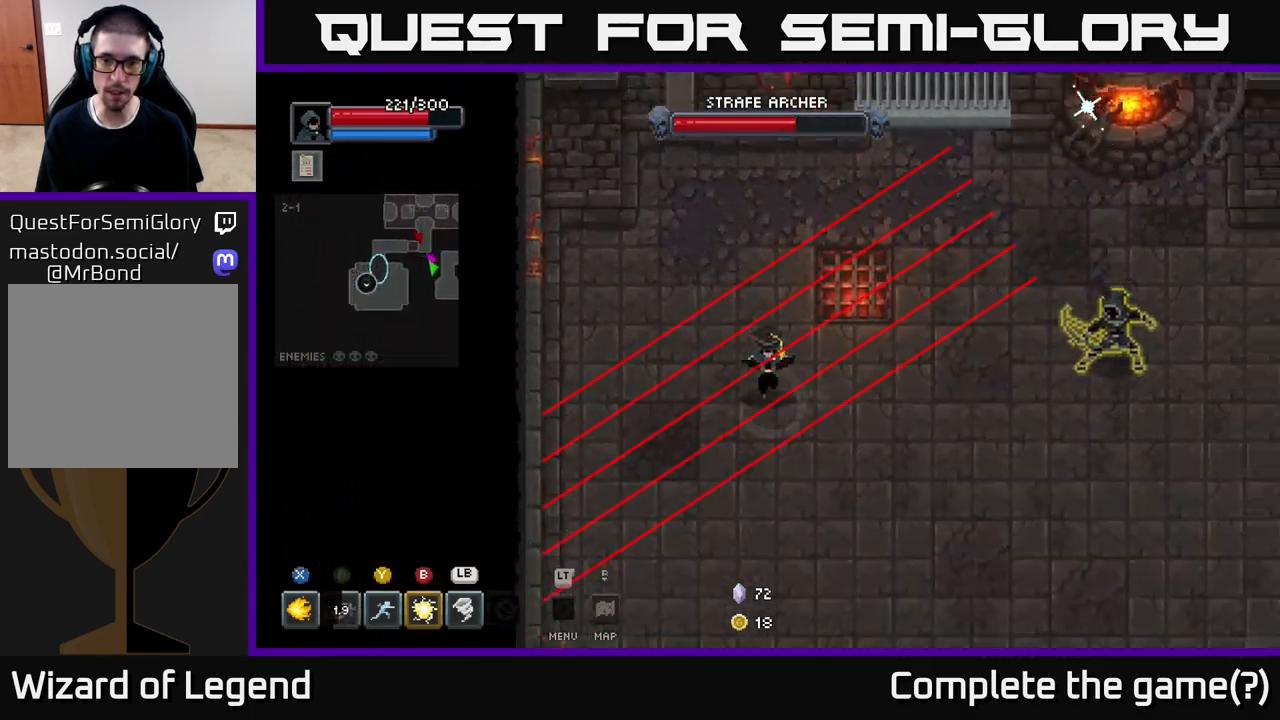
{"buttons": [], "left_stick": "up-right", "right_stick": "center", "events": [[183, "A", "down"], [300, "A", "up"], [500, "left_stick", "up-right"]]}
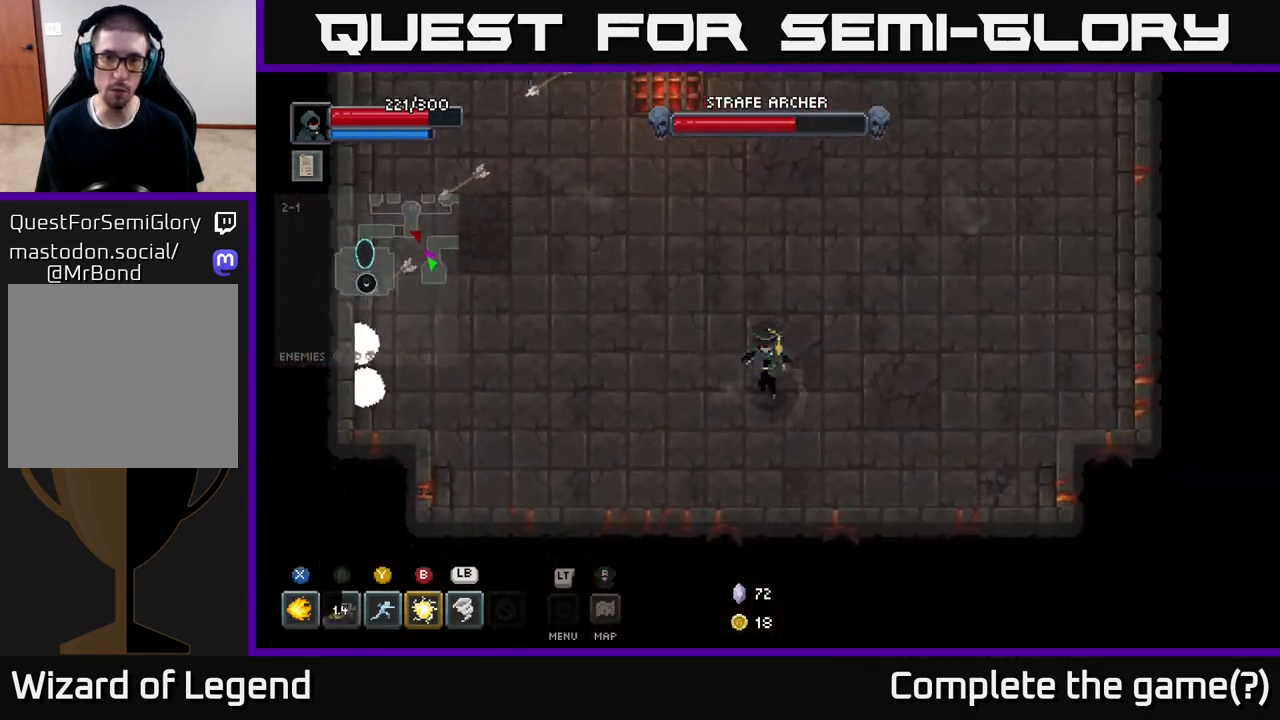
{"buttons": [], "left_stick": "up", "right_stick": "center", "events": [[117, "left_stick", "up"], [267, "B", "down"], [367, "B", "up"]]}
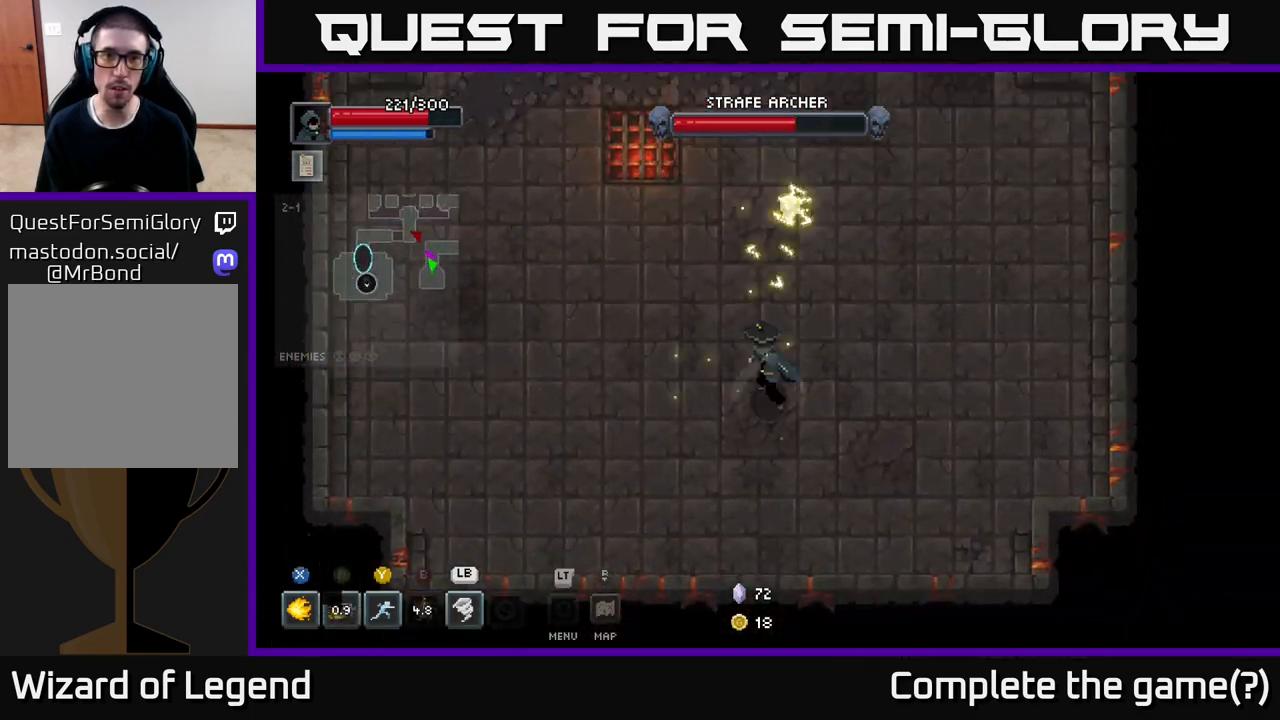
{"buttons": [], "left_stick": "up", "right_stick": "center", "events": []}
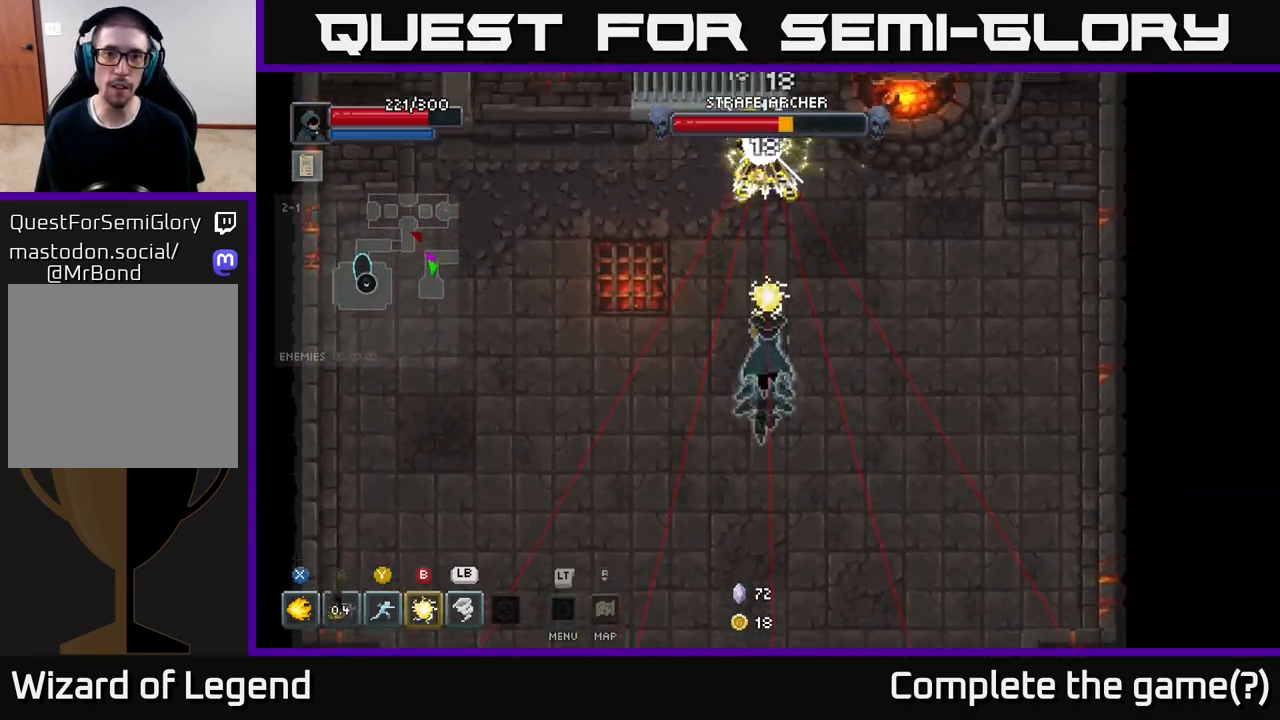
{"buttons": [], "left_stick": "up-left", "right_stick": "center", "events": [[117, "X", "down"], [350, "A", "down"], [367, "X", "up"], [367, "left_stick", "up-left"], [467, "A", "up"]]}
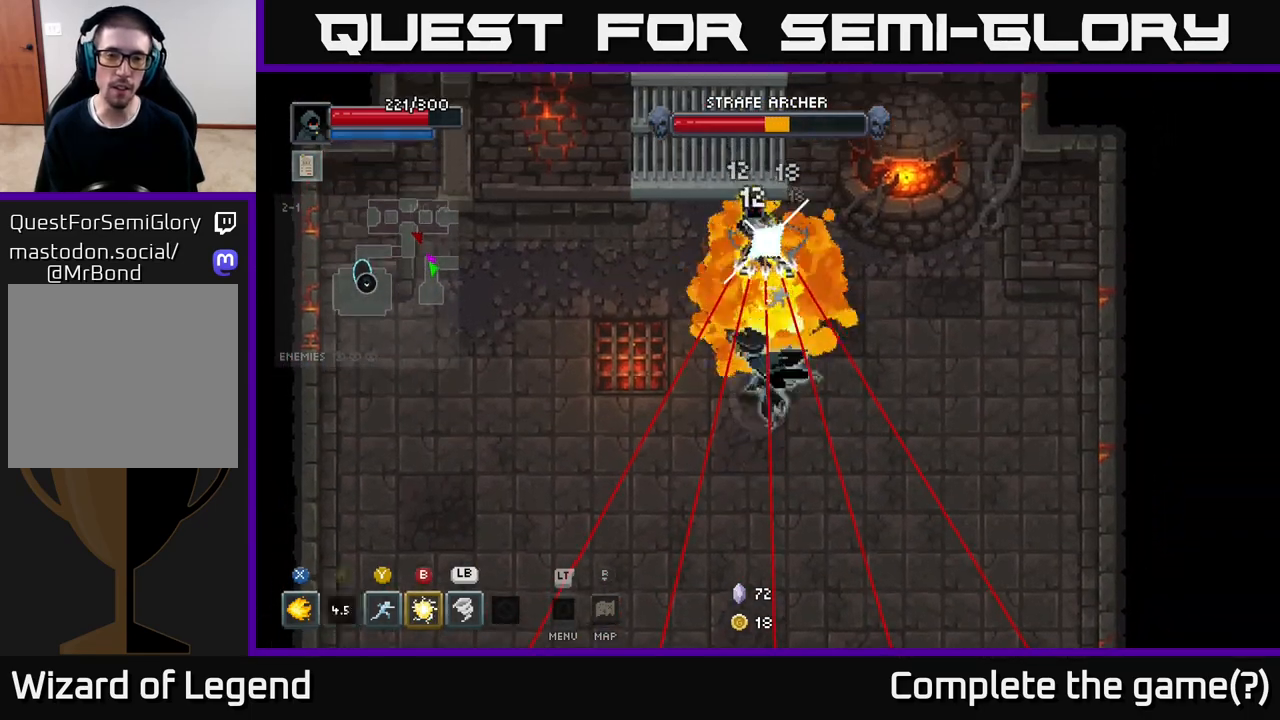
{"buttons": [], "left_stick": "right", "right_stick": "center", "events": [[33, "A", "down"], [50, "left_stick", "left"], [117, "A", "up"], [167, "A", "down"], [267, "A", "up"], [367, "left_stick", "right"]]}
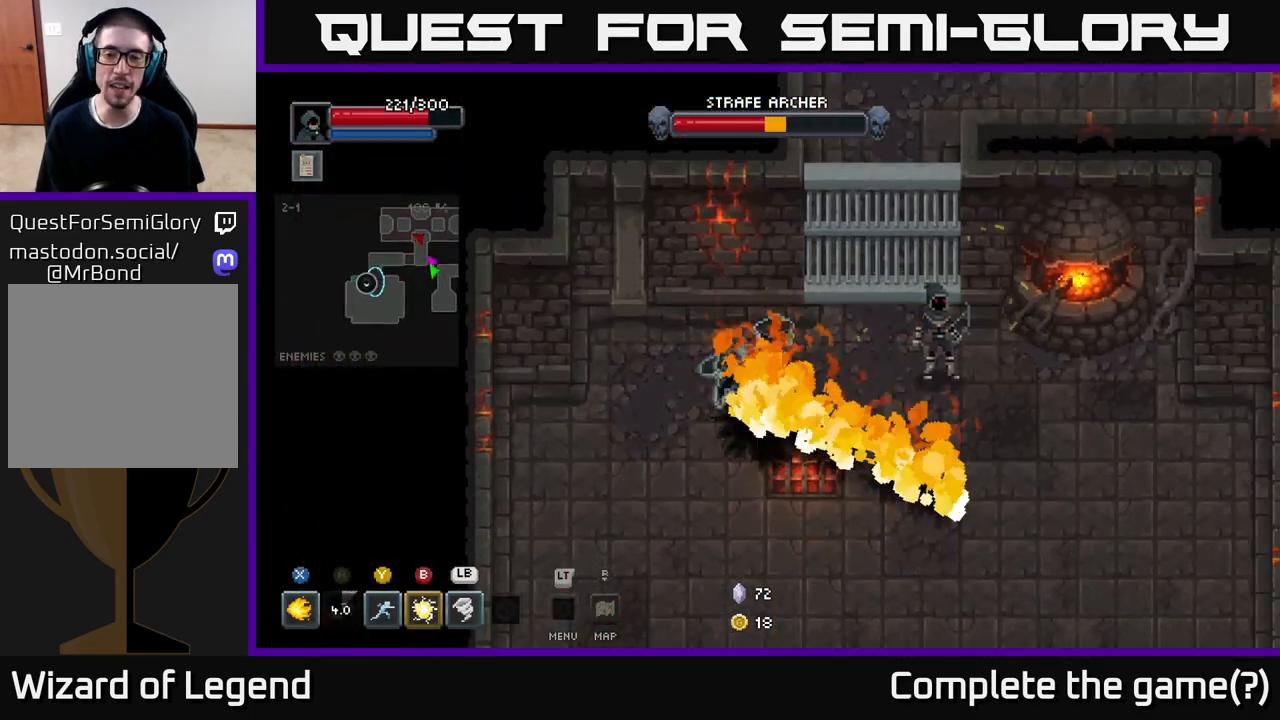
{"buttons": ["X"], "left_stick": "center", "right_stick": "center", "events": [[33, "X", "down"], [450, "left_stick", "center"]]}